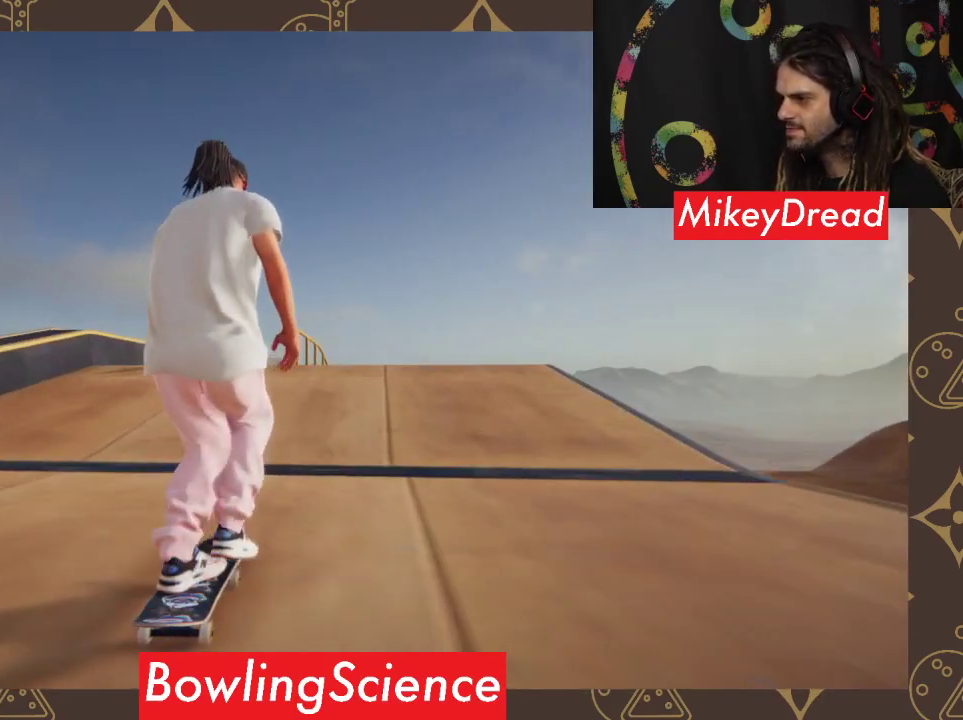
Gameplay with a controller (Xbox layout); each line is a JSON object with the inputs held at the frame after it. "events" lists button and stick changes between this image and that frame as [ms after this image, input, new state], when the widget could be followed in between.
{"buttons": [], "left_stick": "center", "right_stick": "down", "events": [[333, "right_stick", "down"]]}
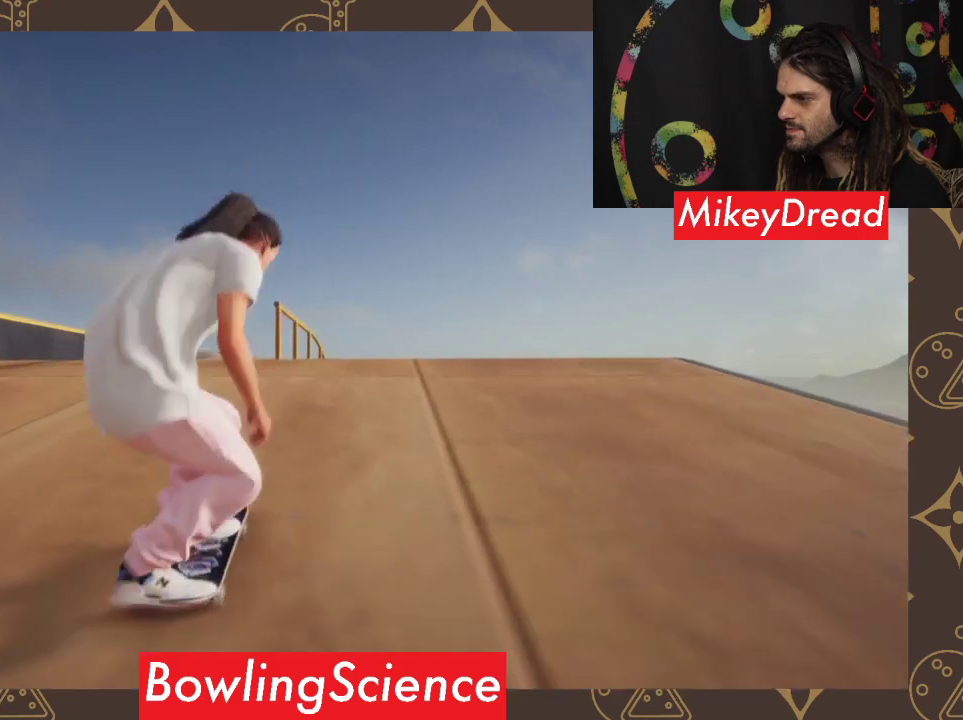
{"buttons": [], "left_stick": "center", "right_stick": "center", "events": [[400, "right_stick", "right"], [467, "right_stick", "center"]]}
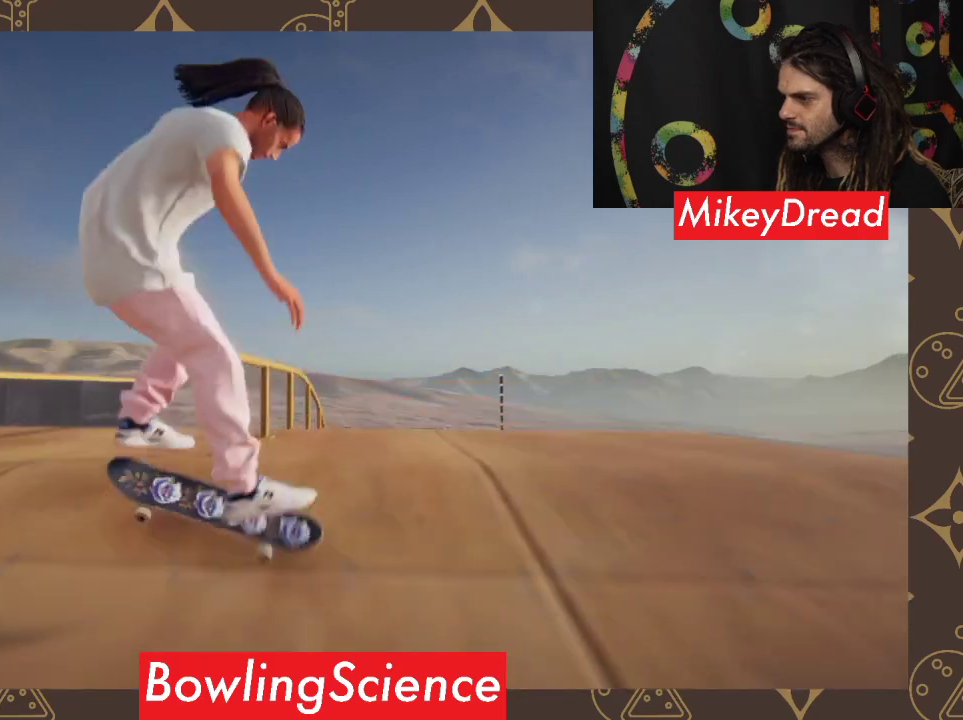
{"buttons": ["L2"], "left_stick": "center", "right_stick": "center", "events": [[33, "L2", "down"]]}
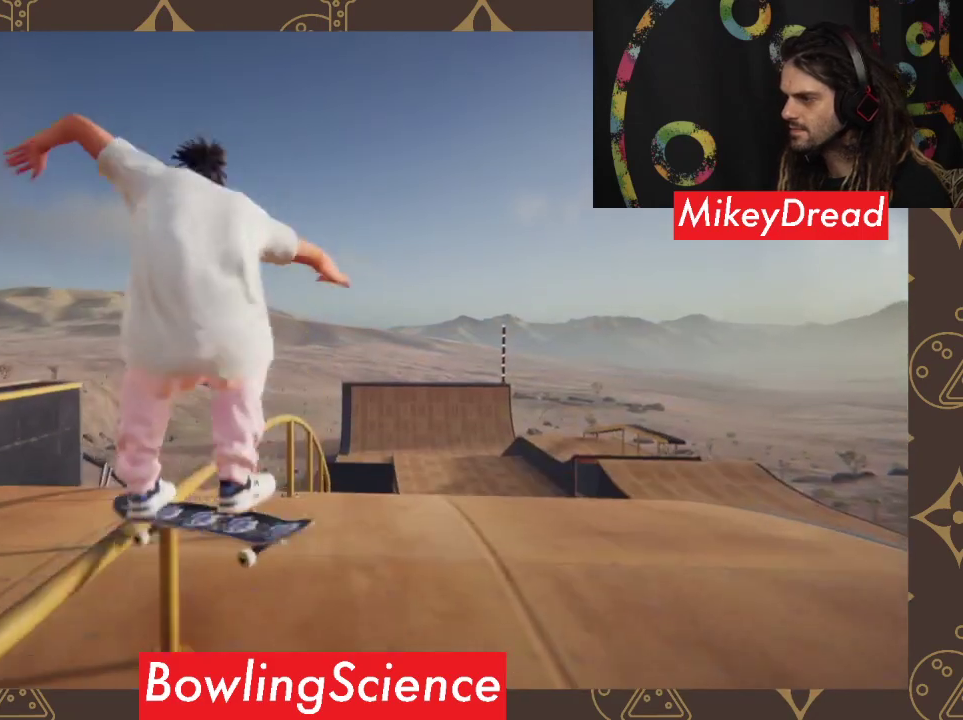
{"buttons": [], "left_stick": "center", "right_stick": "center", "events": [[33, "L2", "up"]]}
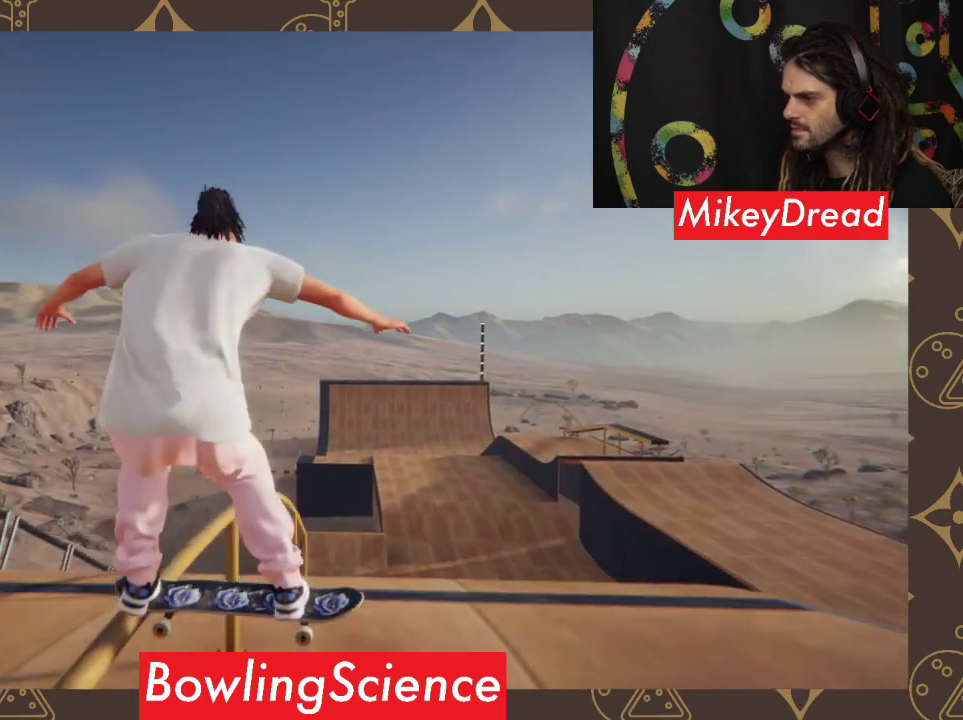
{"buttons": [], "left_stick": "center", "right_stick": "center", "events": []}
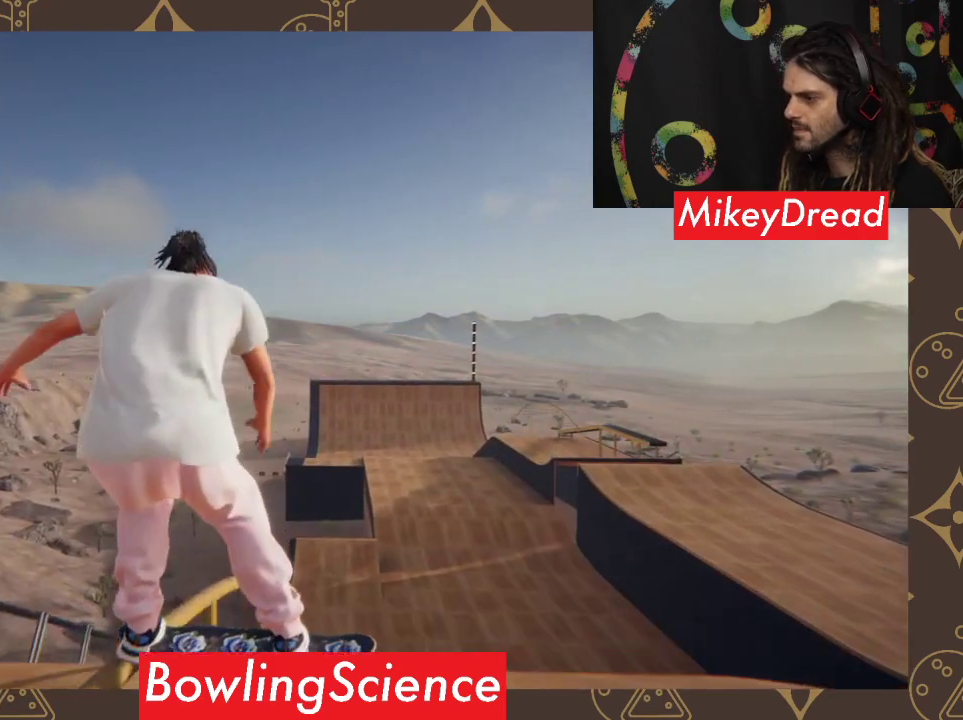
{"buttons": [], "left_stick": "center", "right_stick": "center", "events": []}
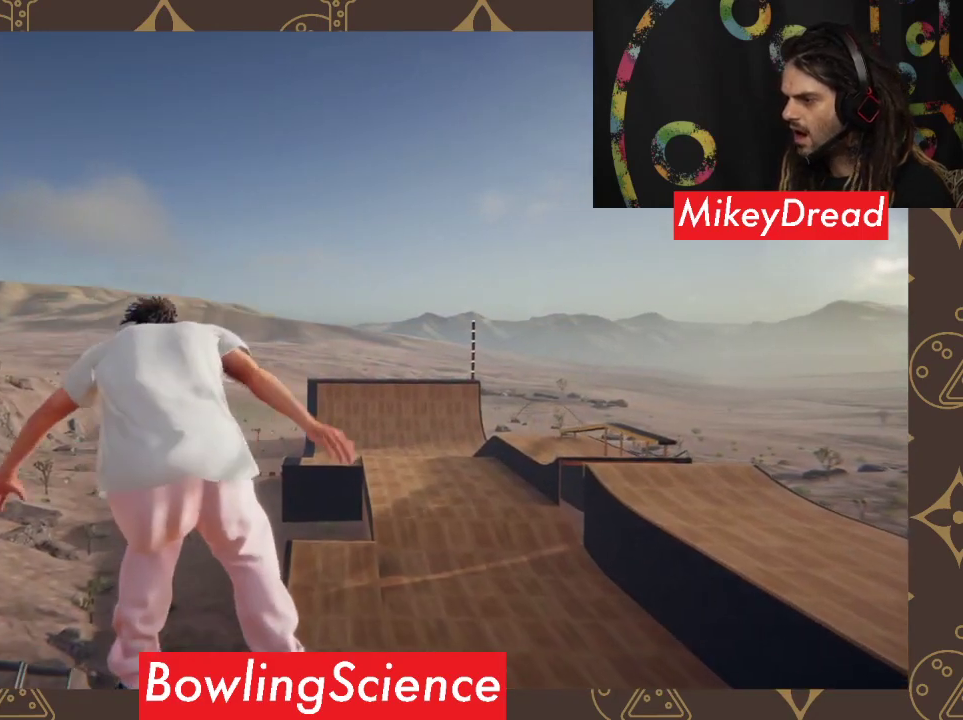
{"buttons": ["L2"], "left_stick": "center", "right_stick": "center", "events": [[433, "L2", "down"]]}
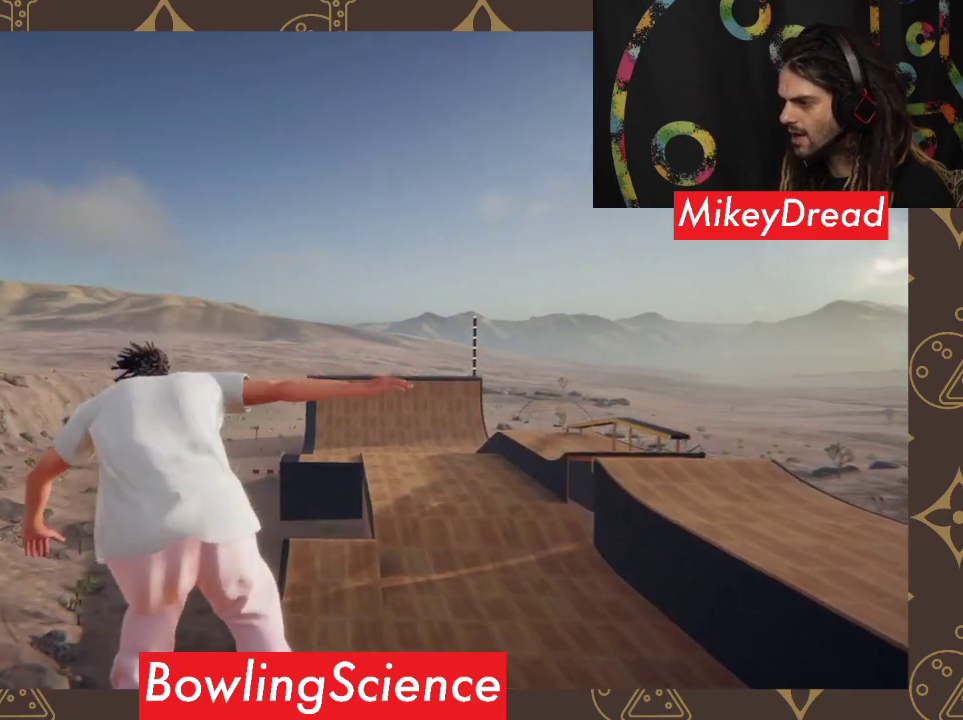
{"buttons": [], "left_stick": "center", "right_stick": "center", "events": [[467, "L2", "up"]]}
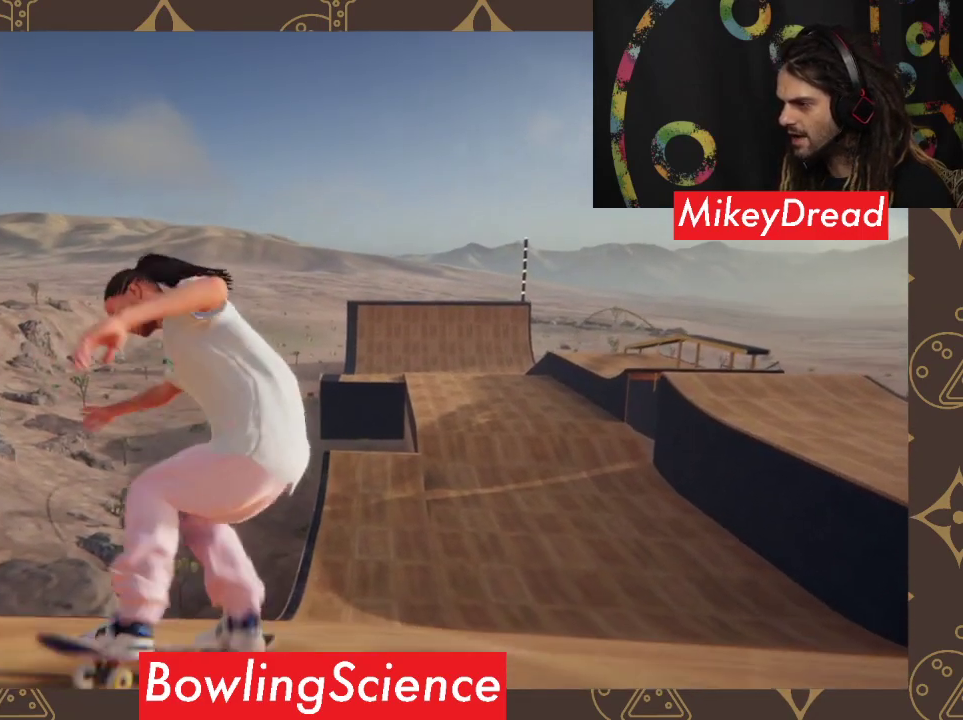
{"buttons": [], "left_stick": "center", "right_stick": "center", "events": []}
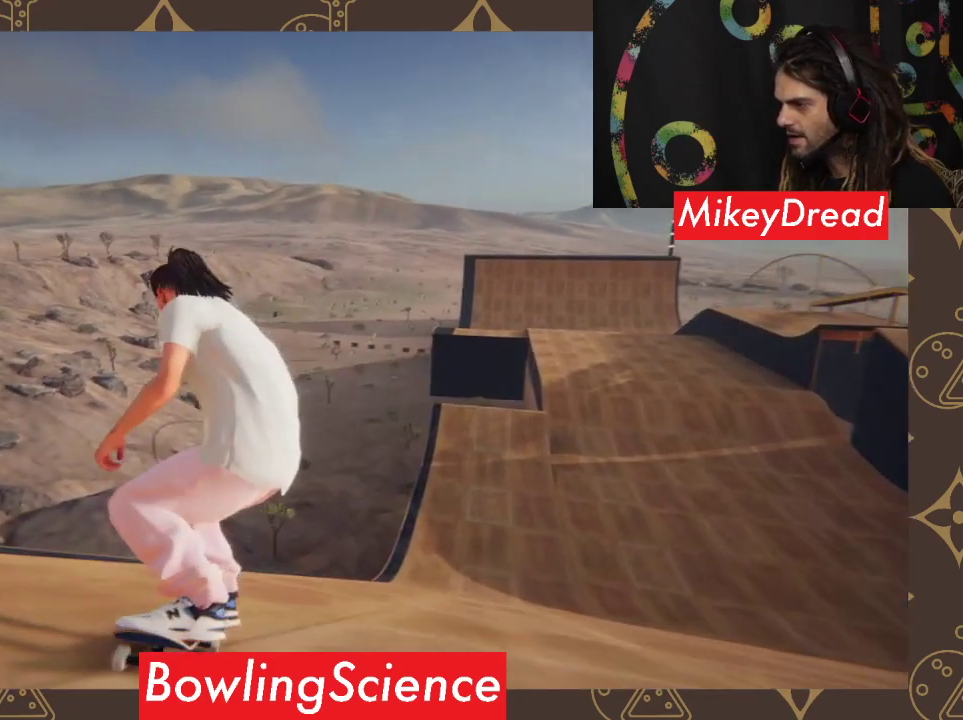
{"buttons": [], "left_stick": "center", "right_stick": "center", "events": [[167, "R2", "down"], [500, "R2", "up"]]}
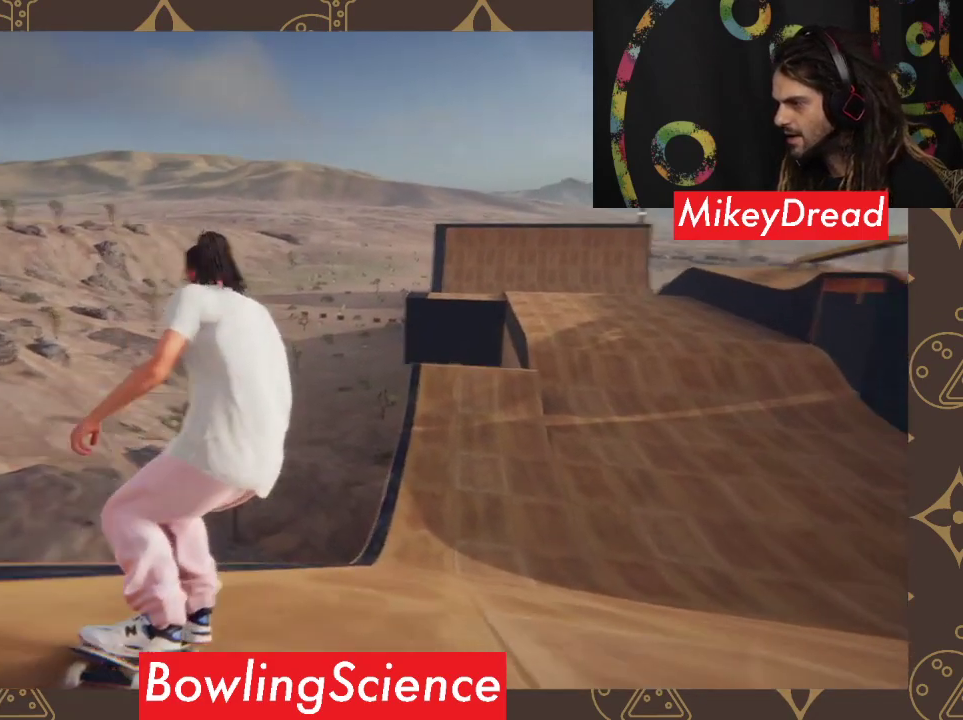
{"buttons": [], "left_stick": "center", "right_stick": "center", "events": []}
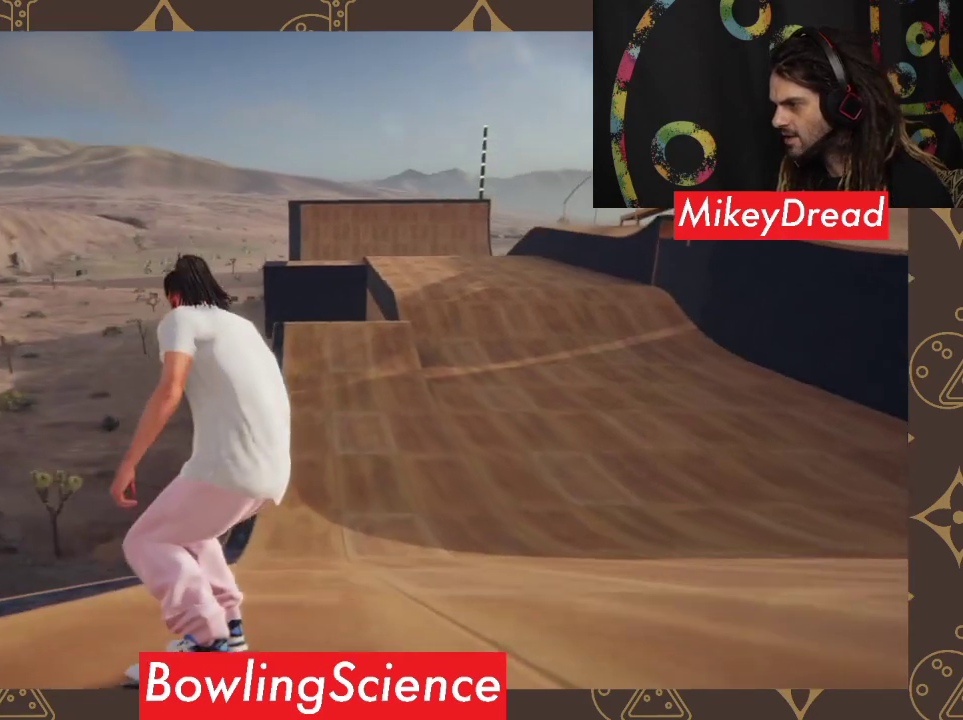
{"buttons": [], "left_stick": "center", "right_stick": "center", "events": []}
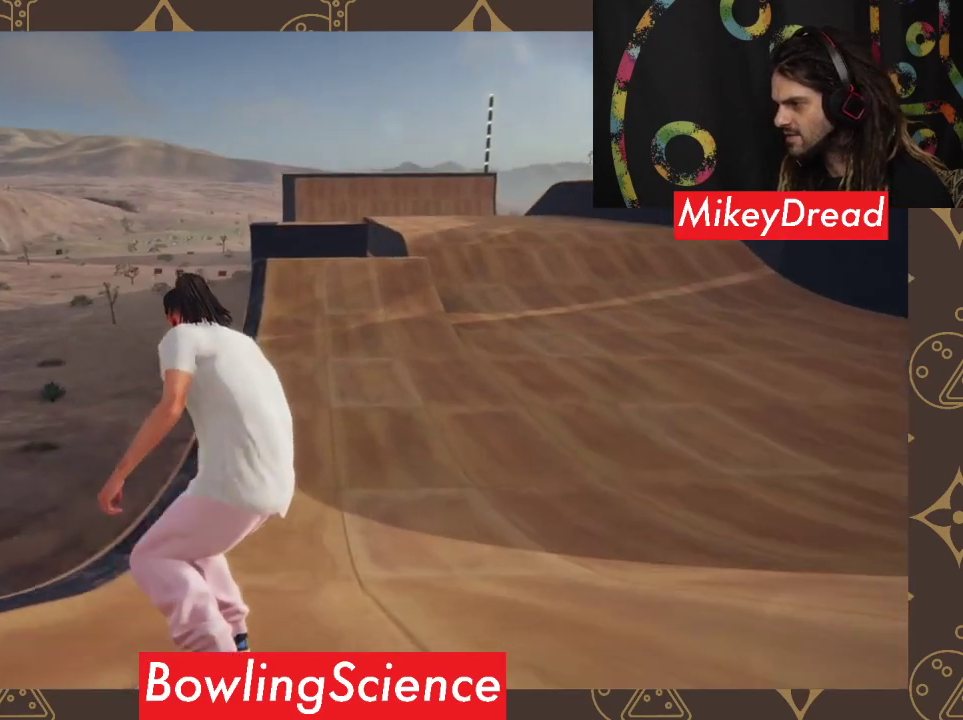
{"buttons": [], "left_stick": "left", "right_stick": "center", "events": [[467, "left_stick", "left"]]}
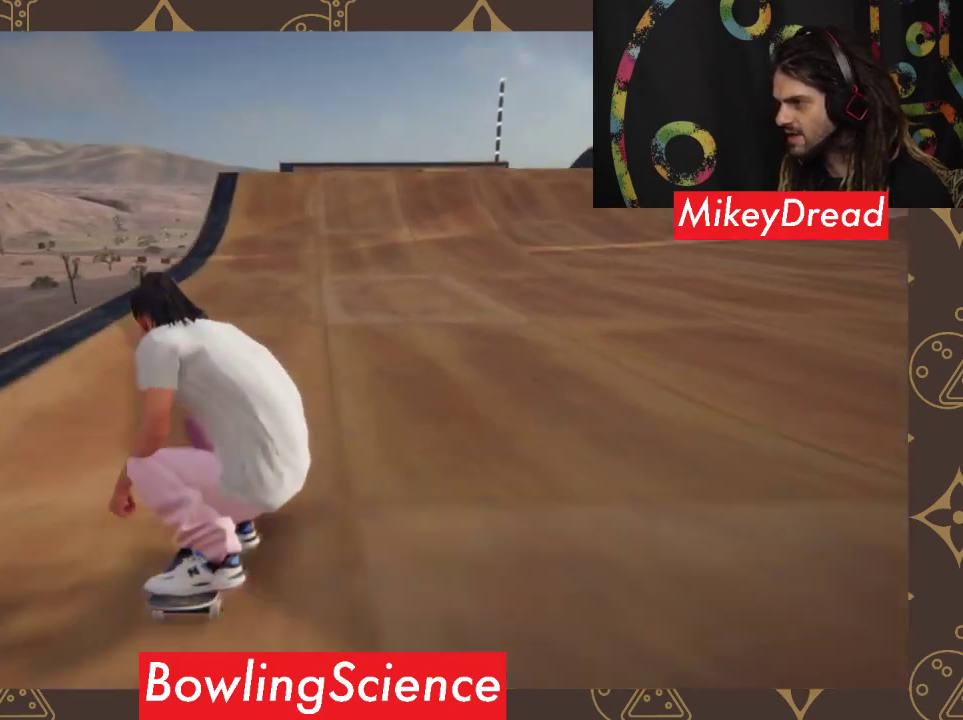
{"buttons": [], "left_stick": "down", "right_stick": "down", "events": [[67, "left_stick", "center"], [433, "left_stick", "down"], [433, "right_stick", "down"]]}
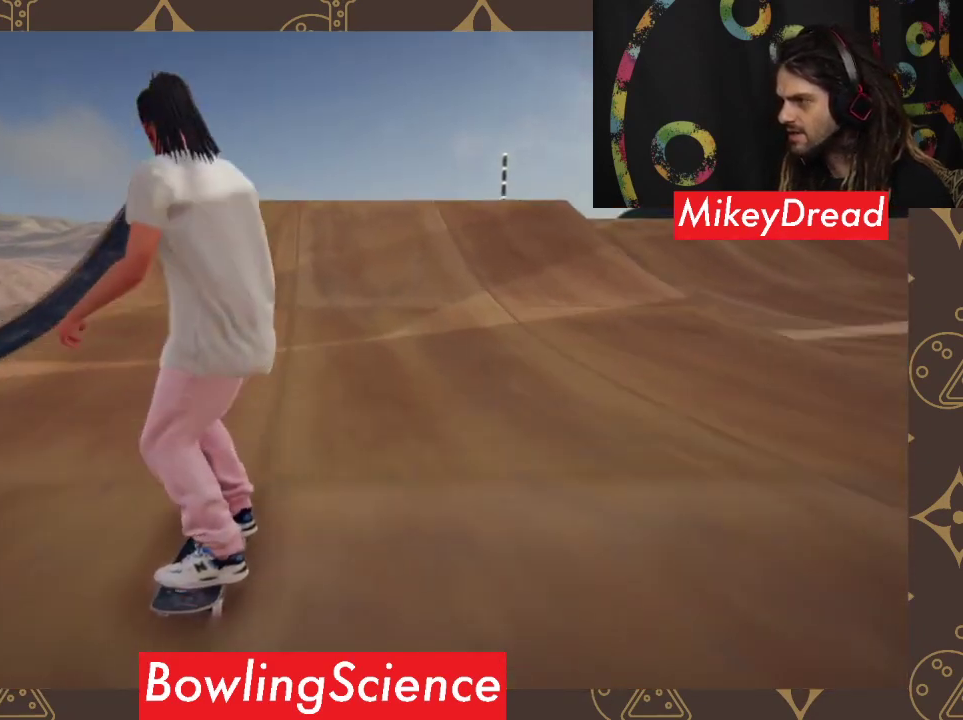
{"buttons": [], "left_stick": "right", "right_stick": "up-right", "events": [[433, "left_stick", "right"], [467, "right_stick", "up-right"]]}
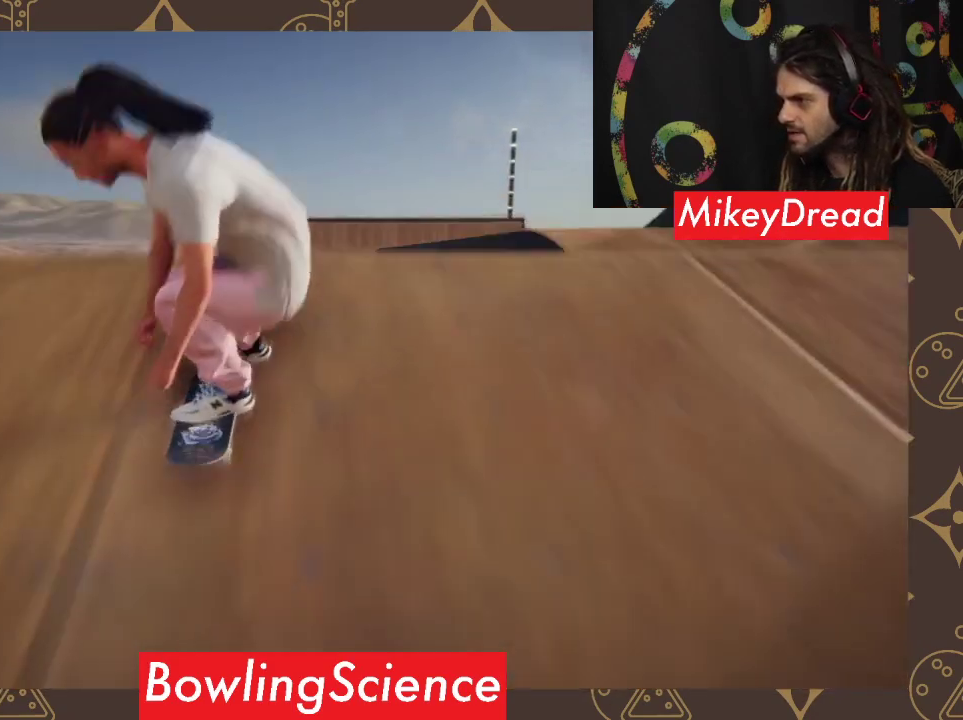
{"buttons": ["R2"], "left_stick": "center", "right_stick": "center", "events": [[167, "right_stick", "center"], [233, "R2", "down"], [233, "left_stick", "center"]]}
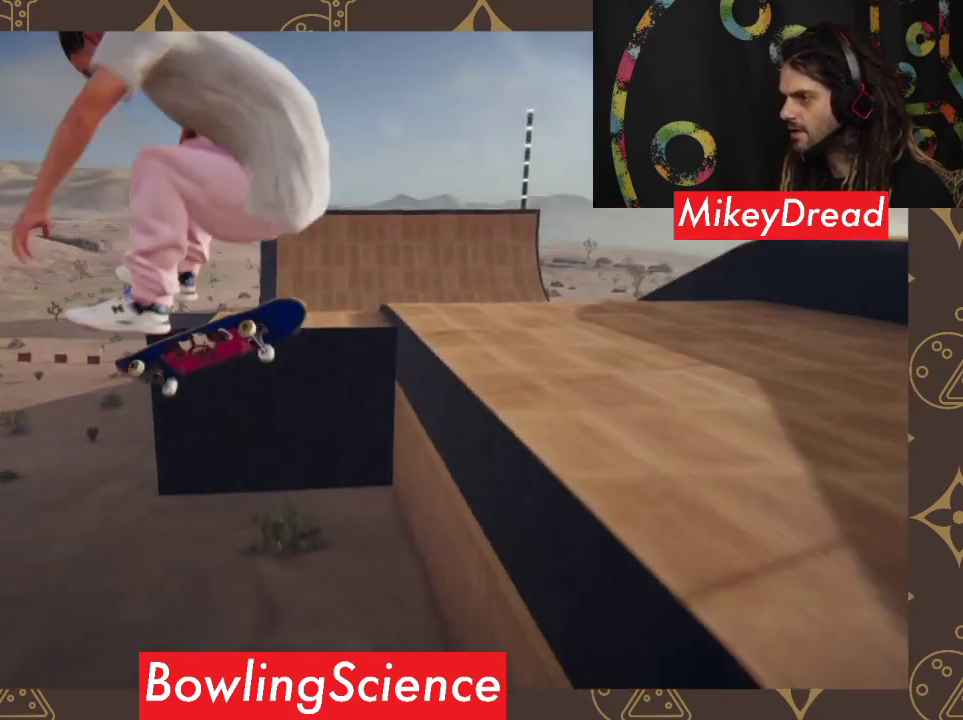
{"buttons": ["R2"], "left_stick": "center", "right_stick": "center", "events": []}
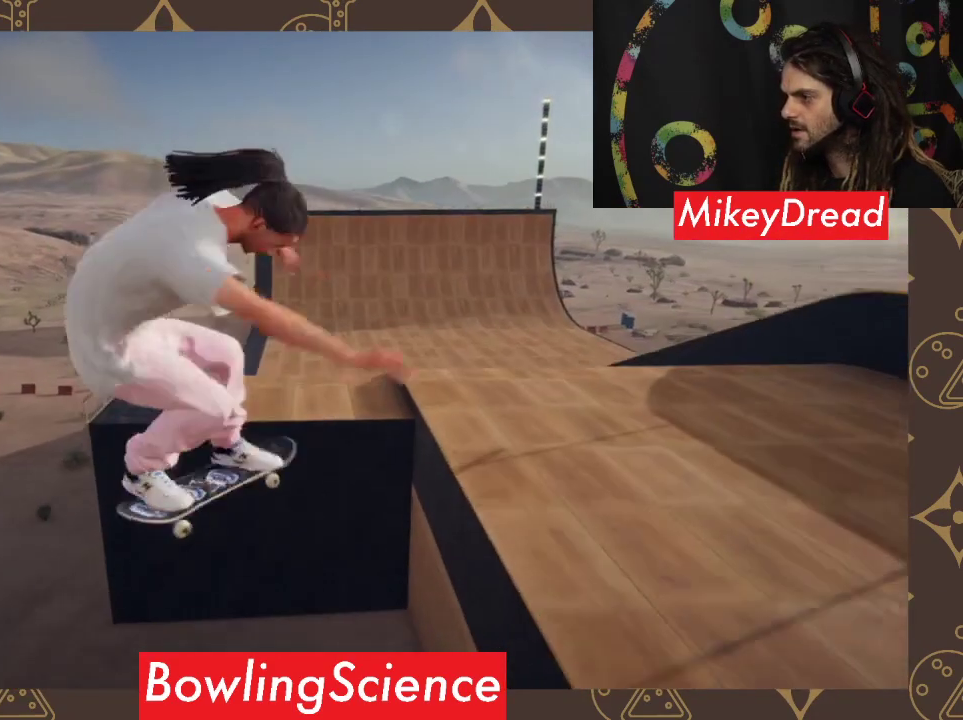
{"buttons": ["R2"], "left_stick": "center", "right_stick": "center", "events": []}
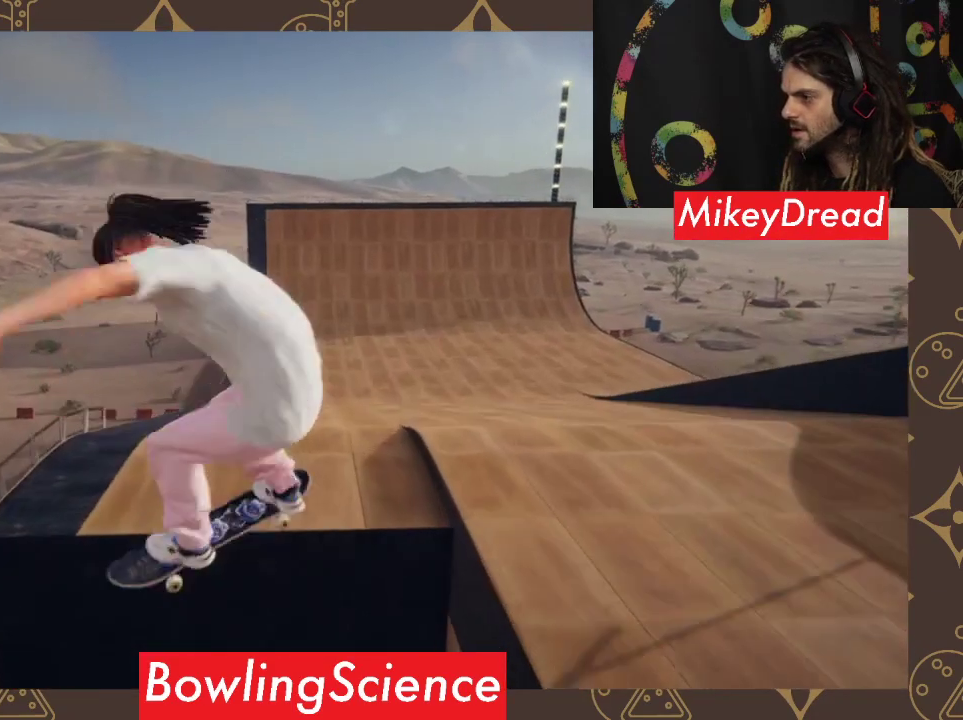
{"buttons": ["R2"], "left_stick": "center", "right_stick": "center", "events": []}
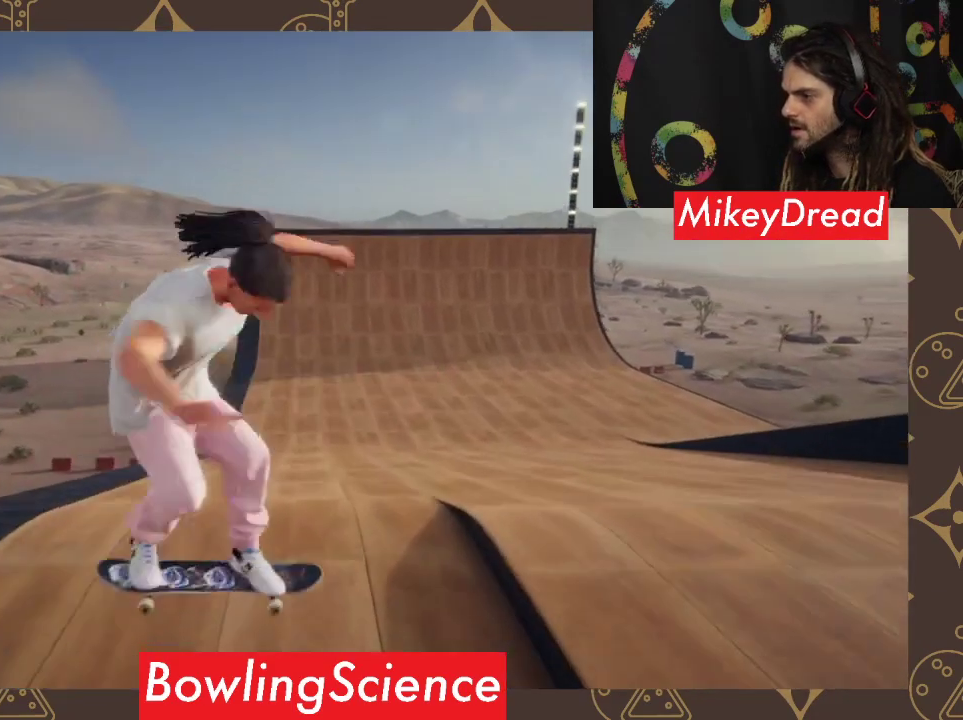
{"buttons": [], "left_stick": "center", "right_stick": "center", "events": [[400, "R2", "up"]]}
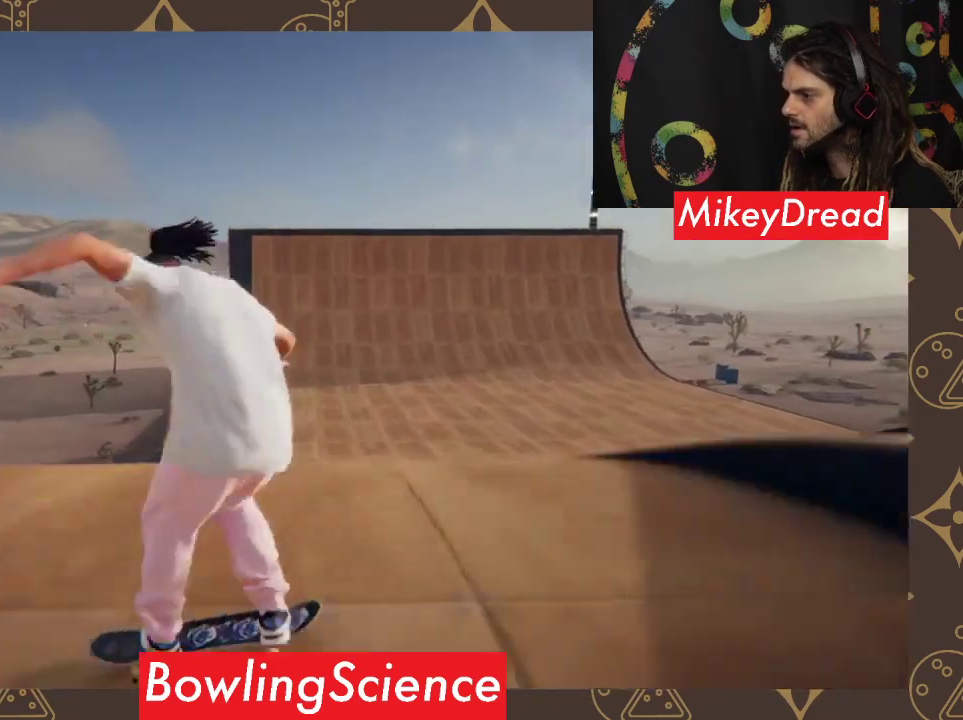
{"buttons": [], "left_stick": "center", "right_stick": "center", "events": []}
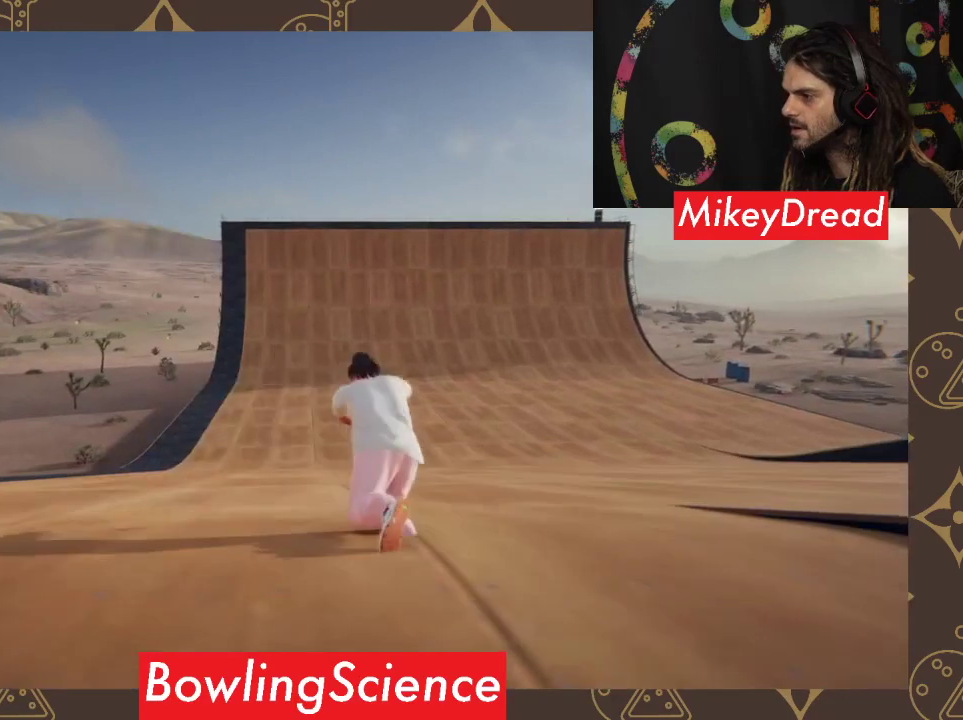
{"buttons": [], "left_stick": "center", "right_stick": "center", "events": []}
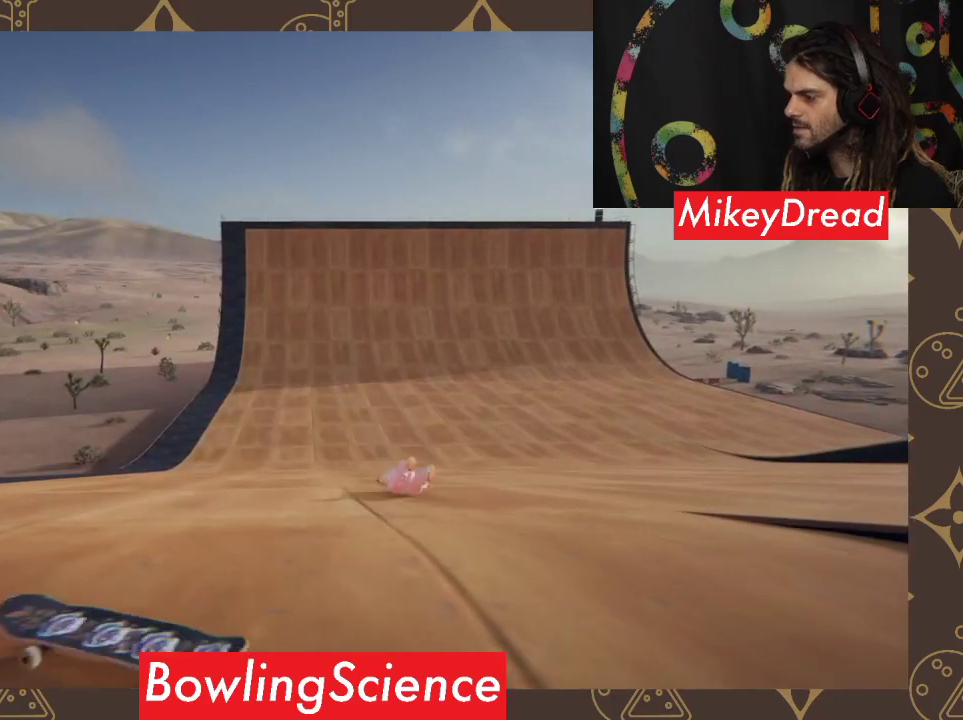
{"buttons": [], "left_stick": "center", "right_stick": "center", "events": []}
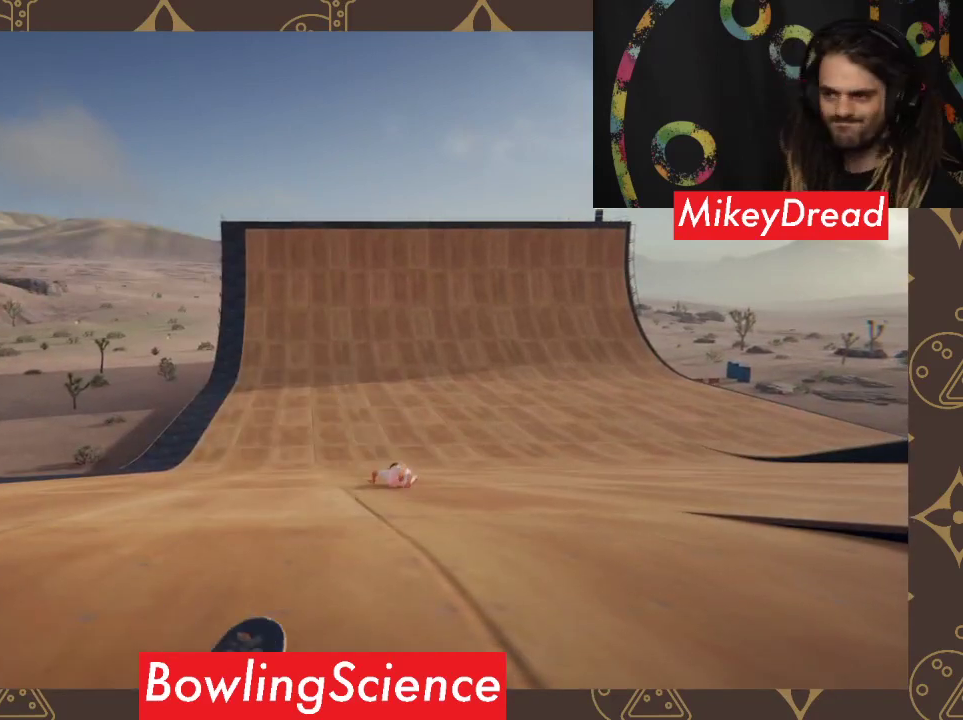
{"buttons": [], "left_stick": "center", "right_stick": "center", "events": []}
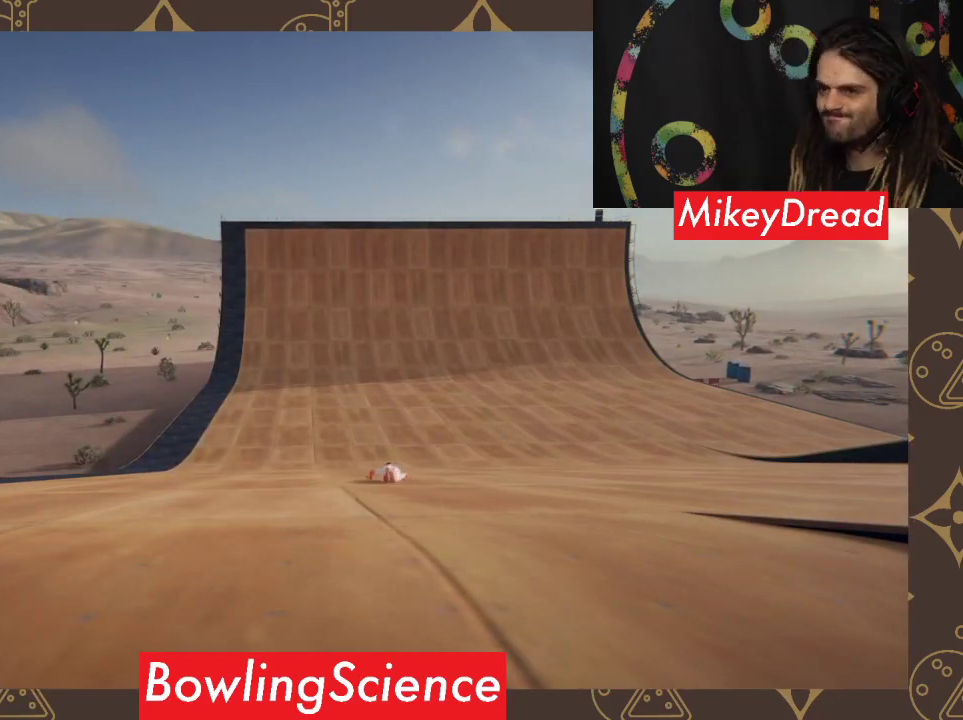
{"buttons": [], "left_stick": "center", "right_stick": "center", "events": []}
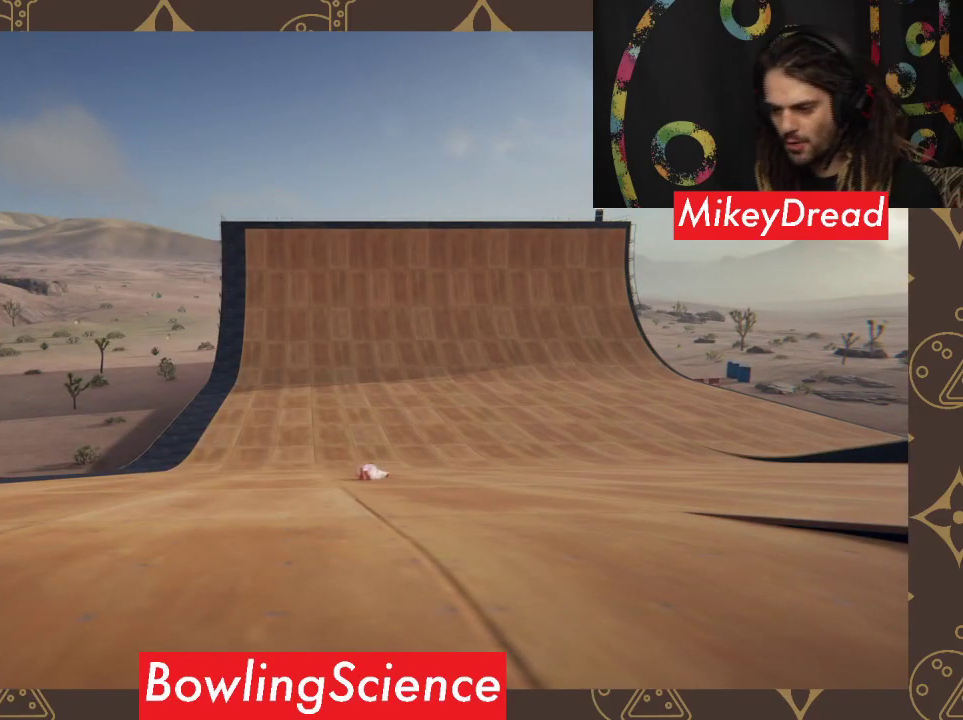
{"buttons": [], "left_stick": "center", "right_stick": "center", "events": []}
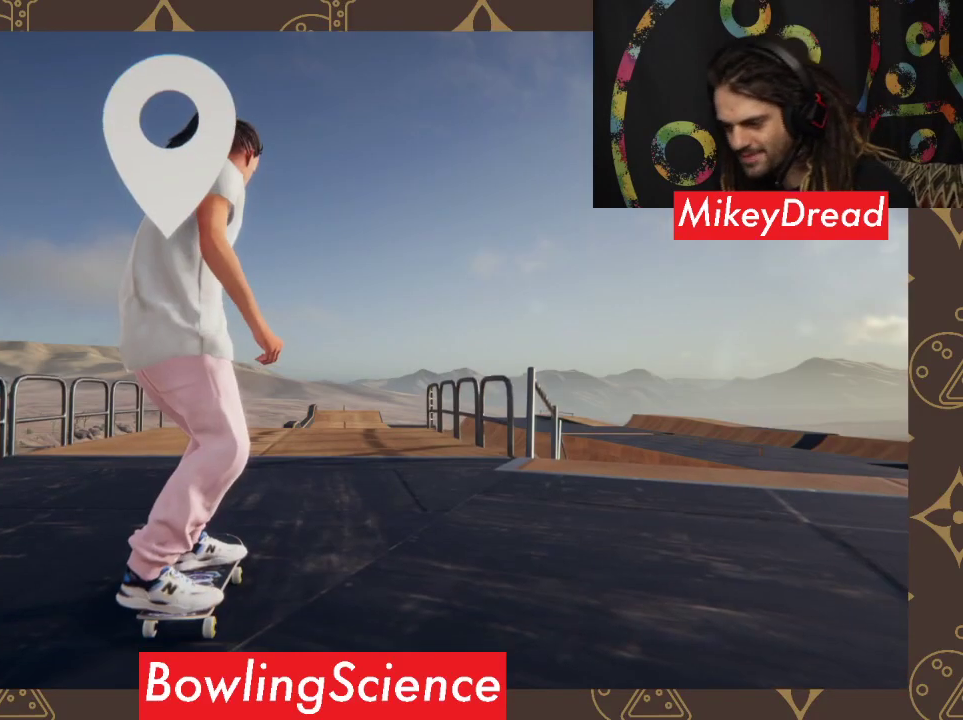
{"buttons": [], "left_stick": "center", "right_stick": "center", "events": []}
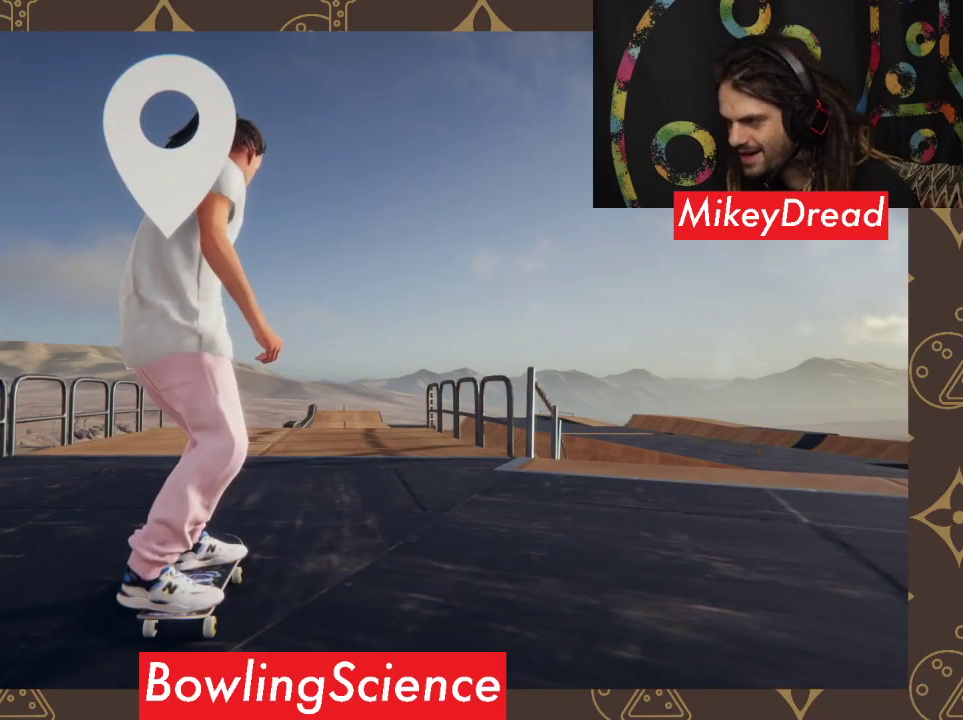
{"buttons": ["A"], "left_stick": "center", "right_stick": "center", "events": [[33, "A", "down"]]}
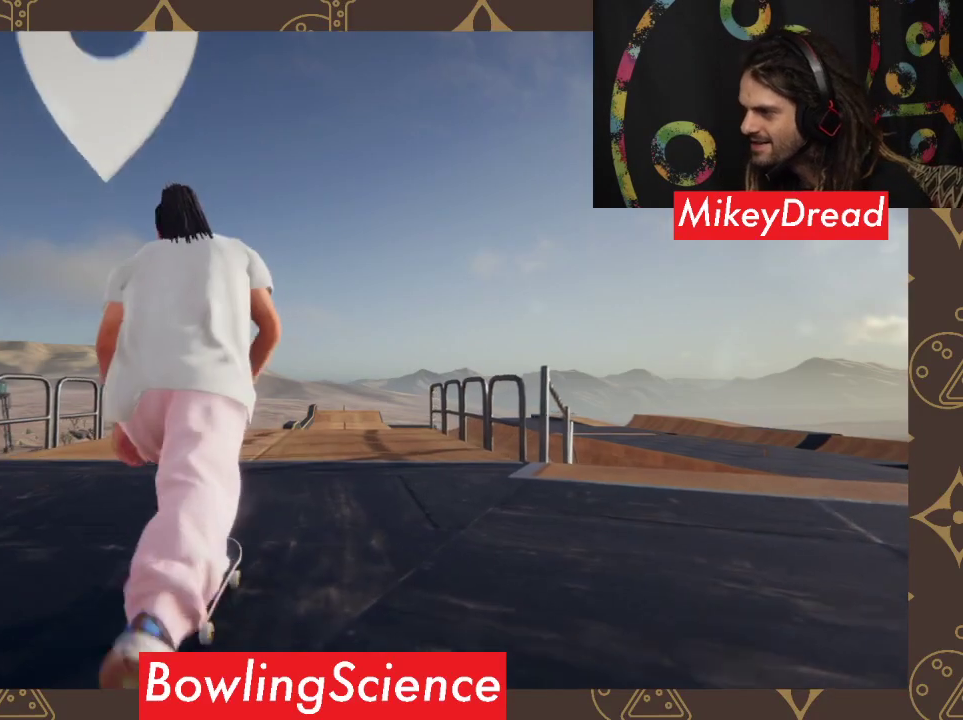
{"buttons": ["A"], "left_stick": "center", "right_stick": "center", "events": []}
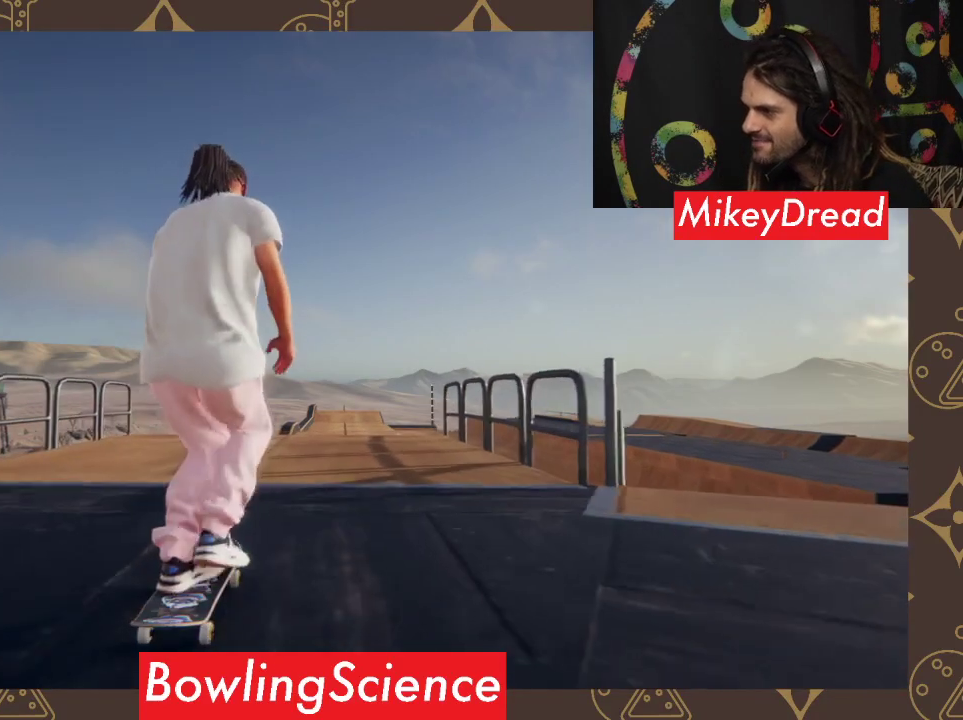
{"buttons": [], "left_stick": "center", "right_stick": "center", "events": [[400, "A", "up"]]}